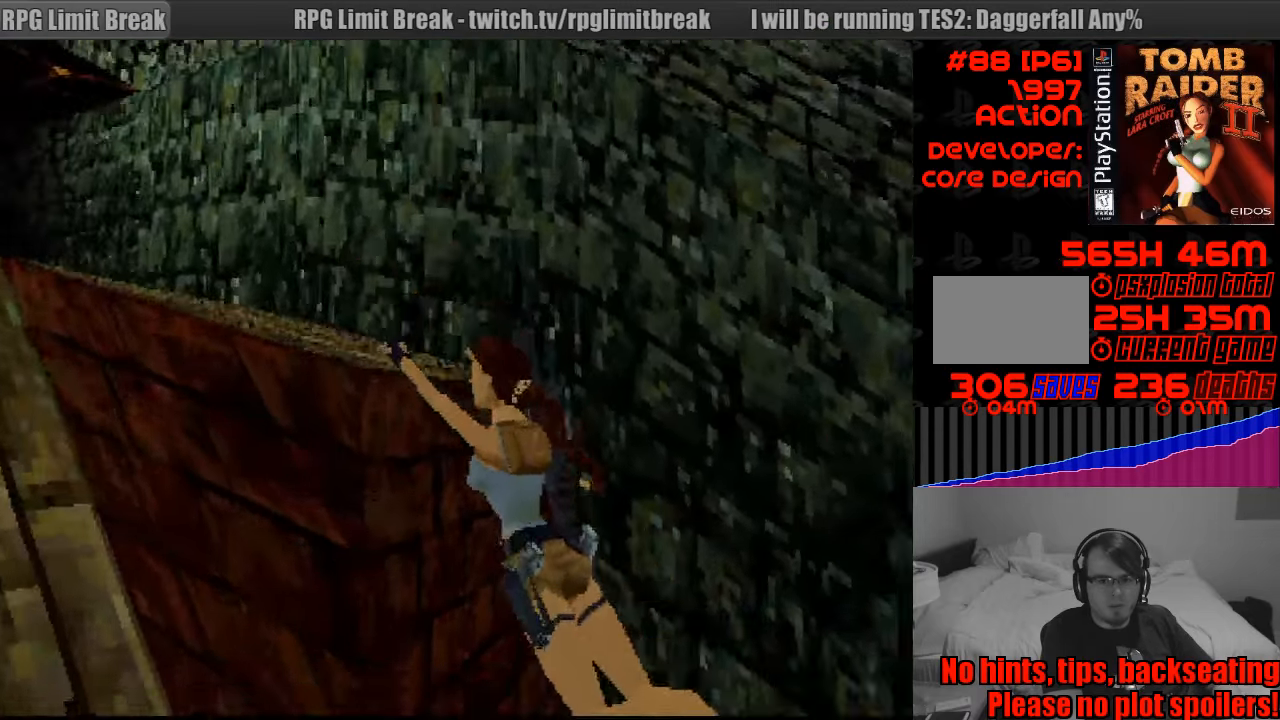
Gameplay with a controller (PlayStation layout); each line is a JSON object with the inputs held at the frame after it. "events" lists button and stick changes between this image and that frame as [ms after this image, input, new state], when the widget could be followed in between. Not read: L3 R3.
{"buttons": ["CROSS"], "events": [[267, "DPAD_UP", "down"], [417, "DPAD_UP", "up"]]}
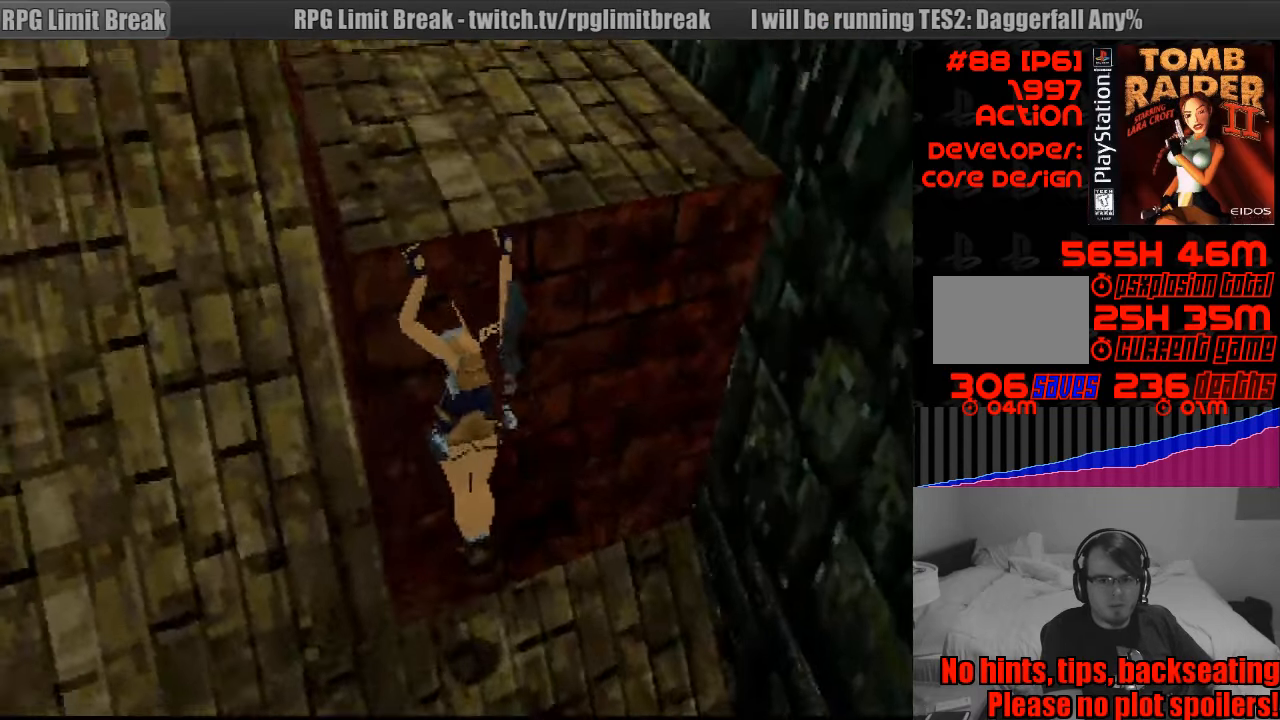
{"buttons": ["CROSS"], "events": []}
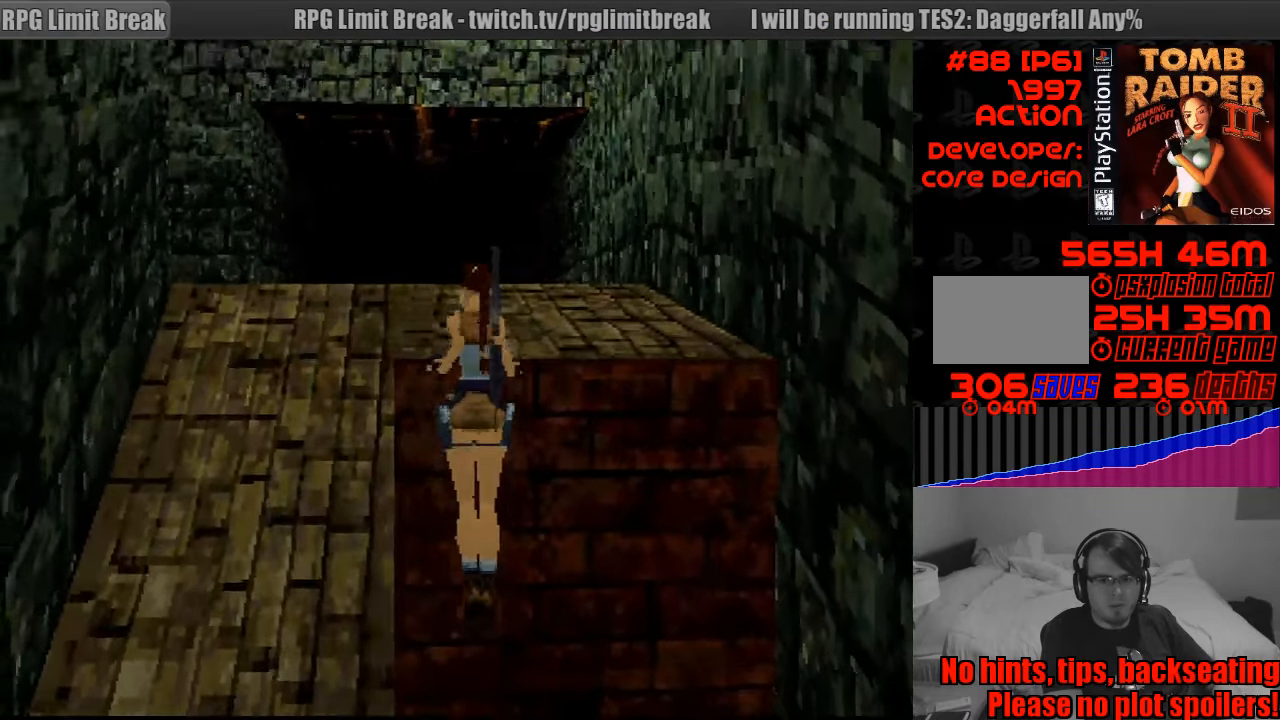
{"buttons": ["CROSS"], "events": []}
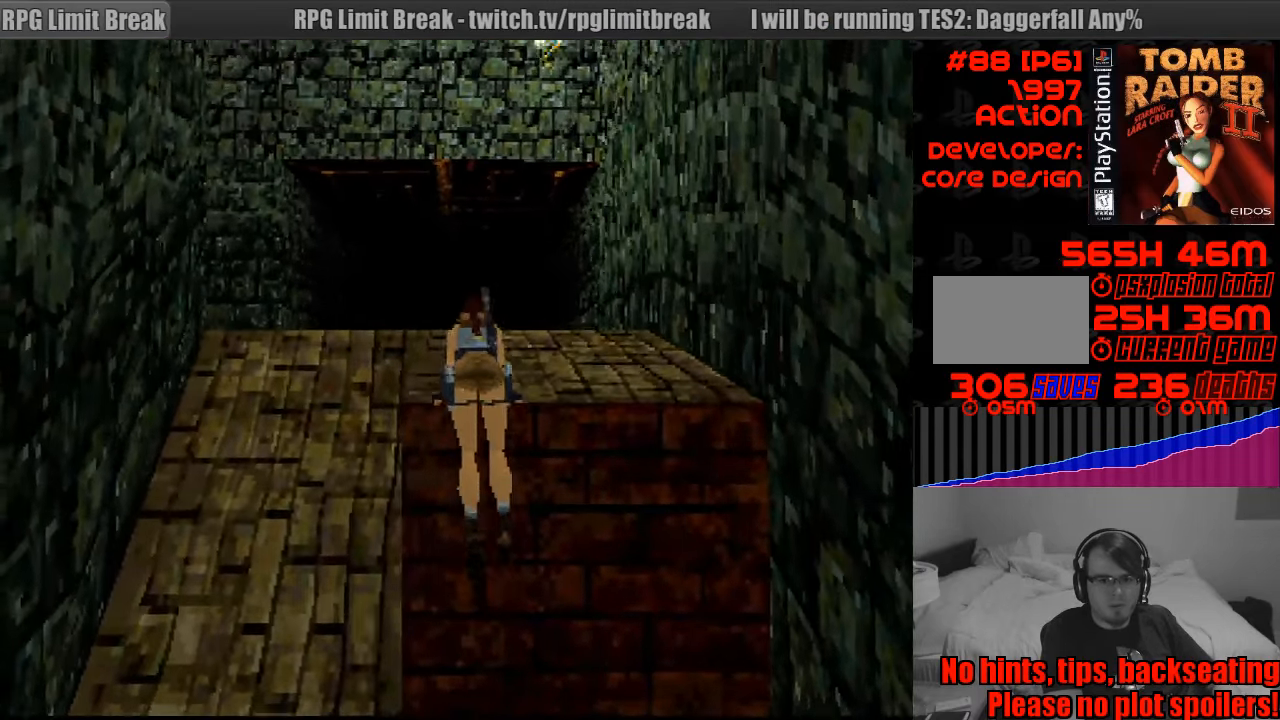
{"buttons": [], "events": [[67, "CROSS", "up"]]}
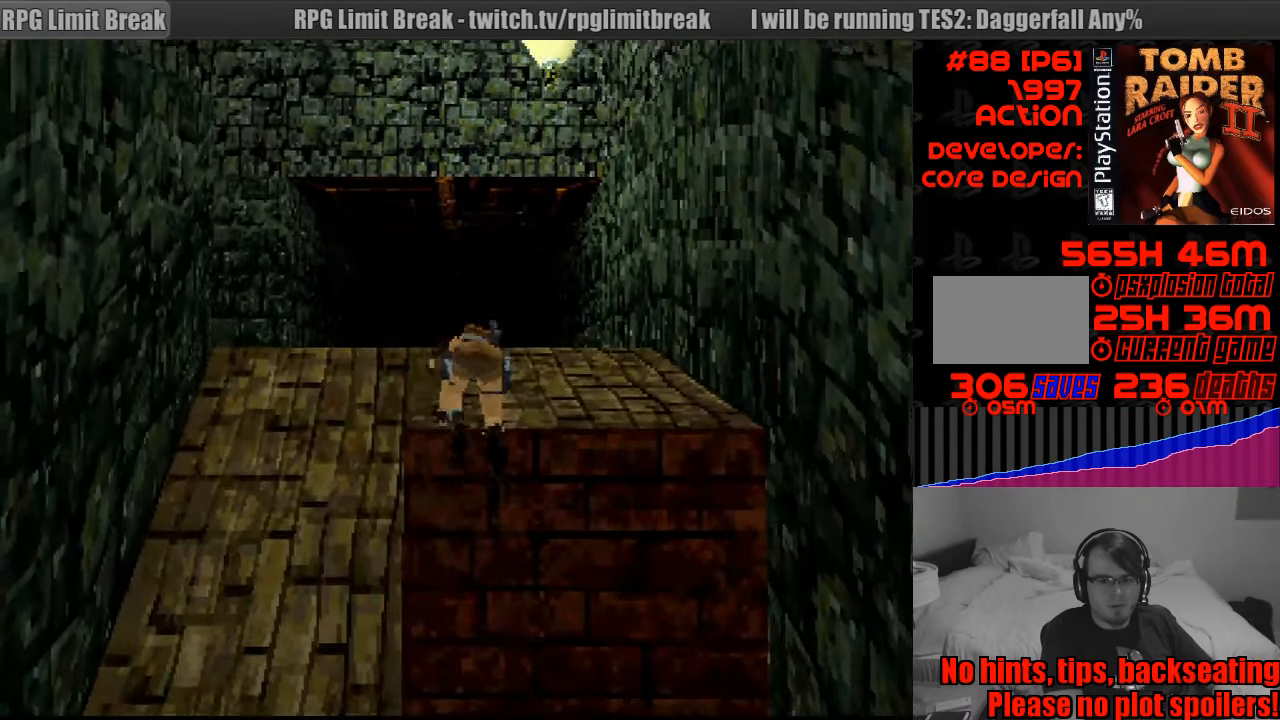
{"buttons": ["DPAD_UP"], "events": [[350, "DPAD_UP", "down"]]}
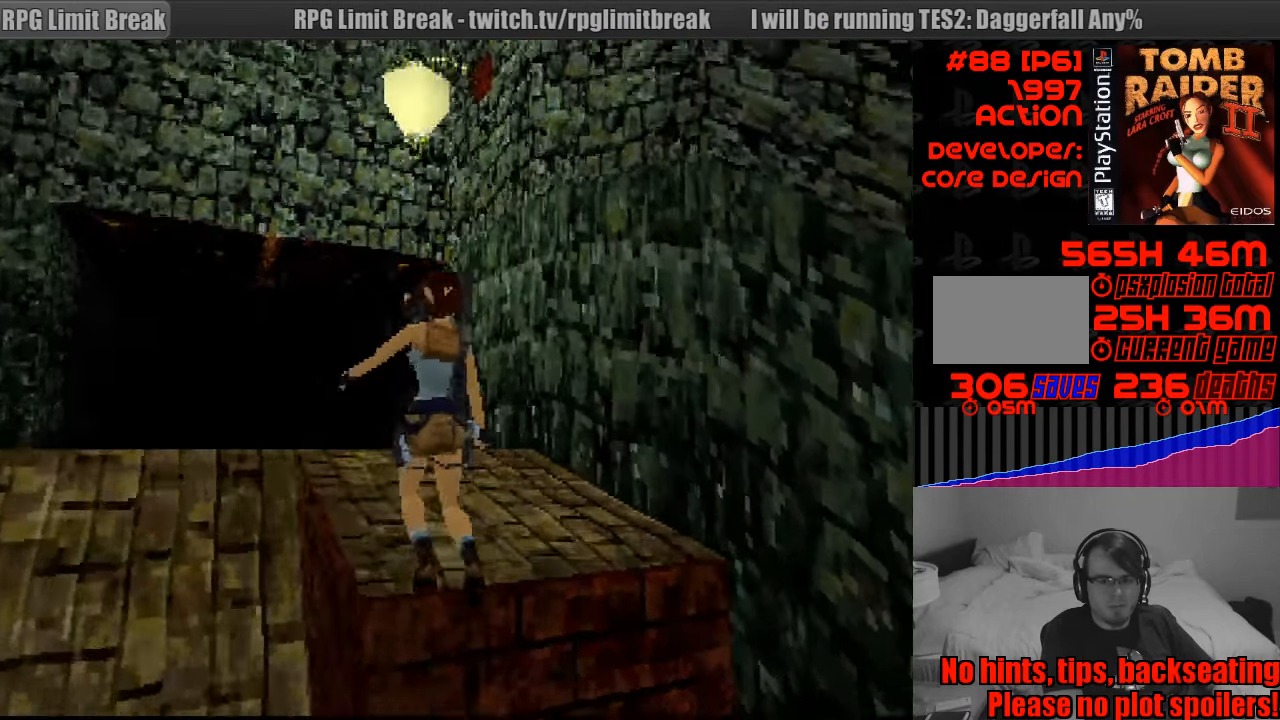
{"buttons": ["DPAD_UP"], "events": []}
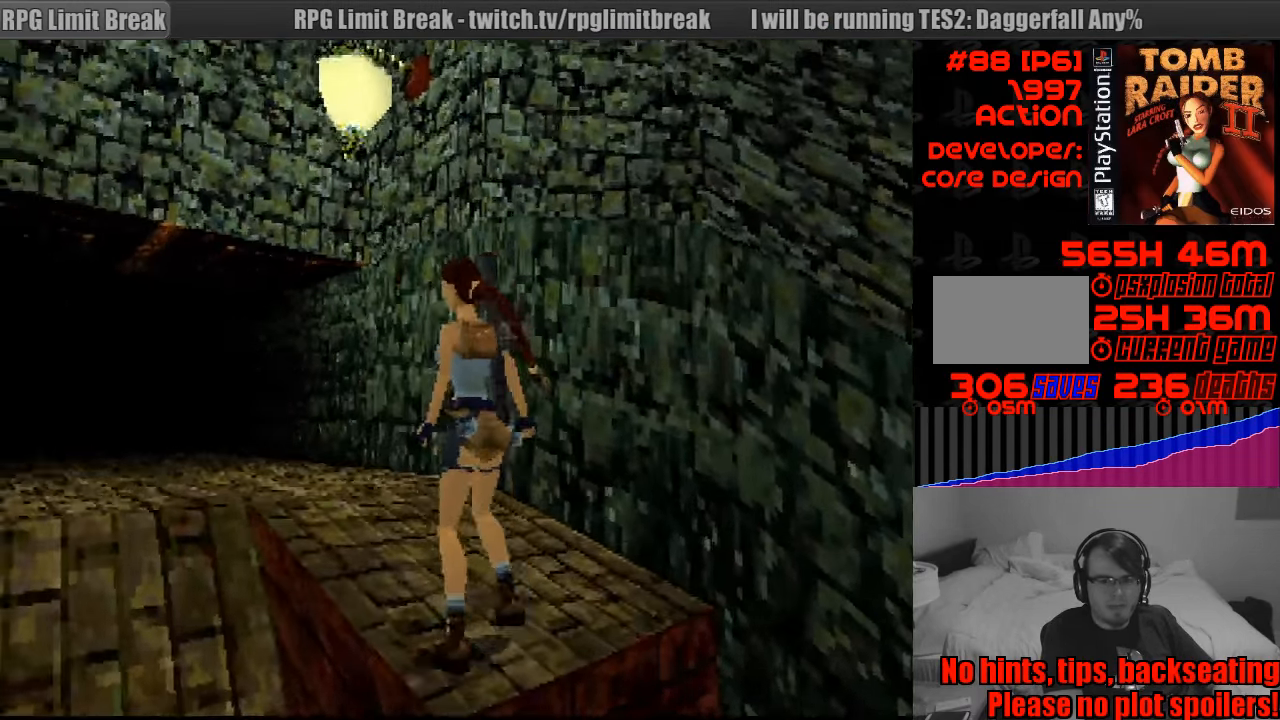
{"buttons": ["DPAD_UP", "DPAD_LEFT"], "events": [[383, "DPAD_LEFT", "down"]]}
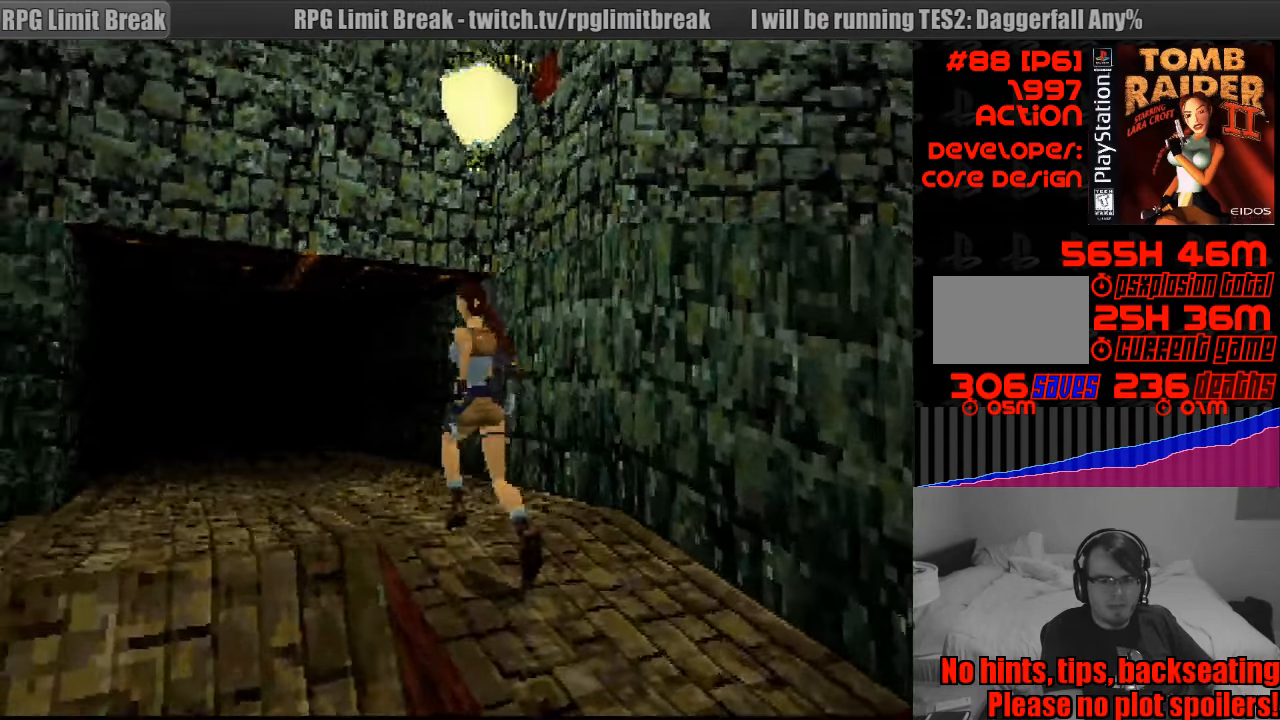
{"buttons": ["DPAD_UP", "DPAD_LEFT"], "events": [[283, "DPAD_LEFT", "up"], [333, "DPAD_LEFT", "down"]]}
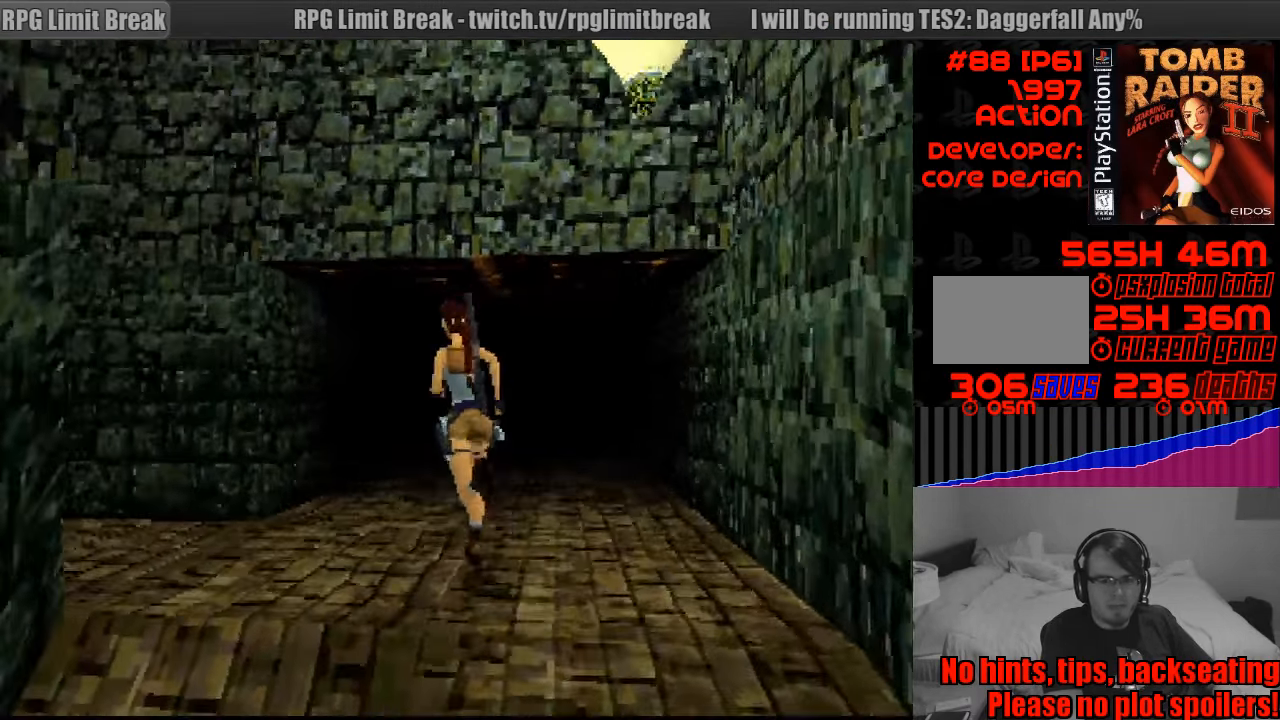
{"buttons": ["DPAD_UP", "DPAD_LEFT"], "events": []}
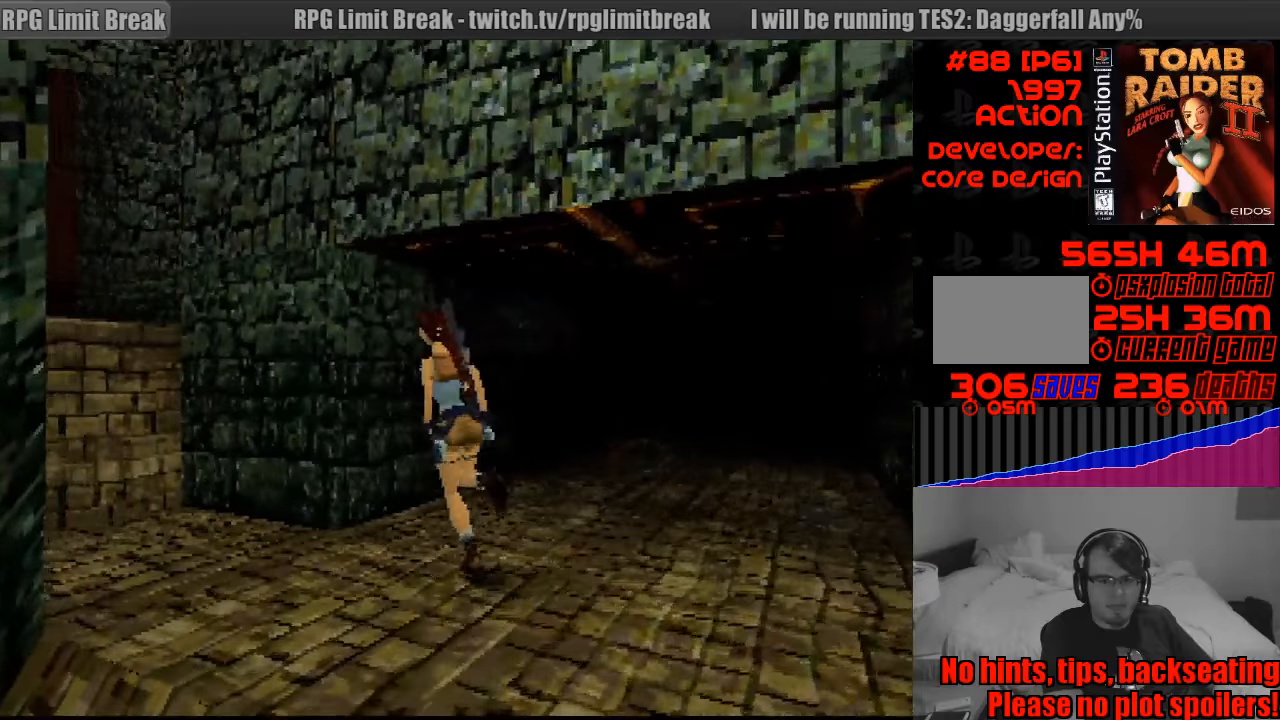
{"buttons": ["DPAD_UP"], "events": [[233, "DPAD_LEFT", "up"]]}
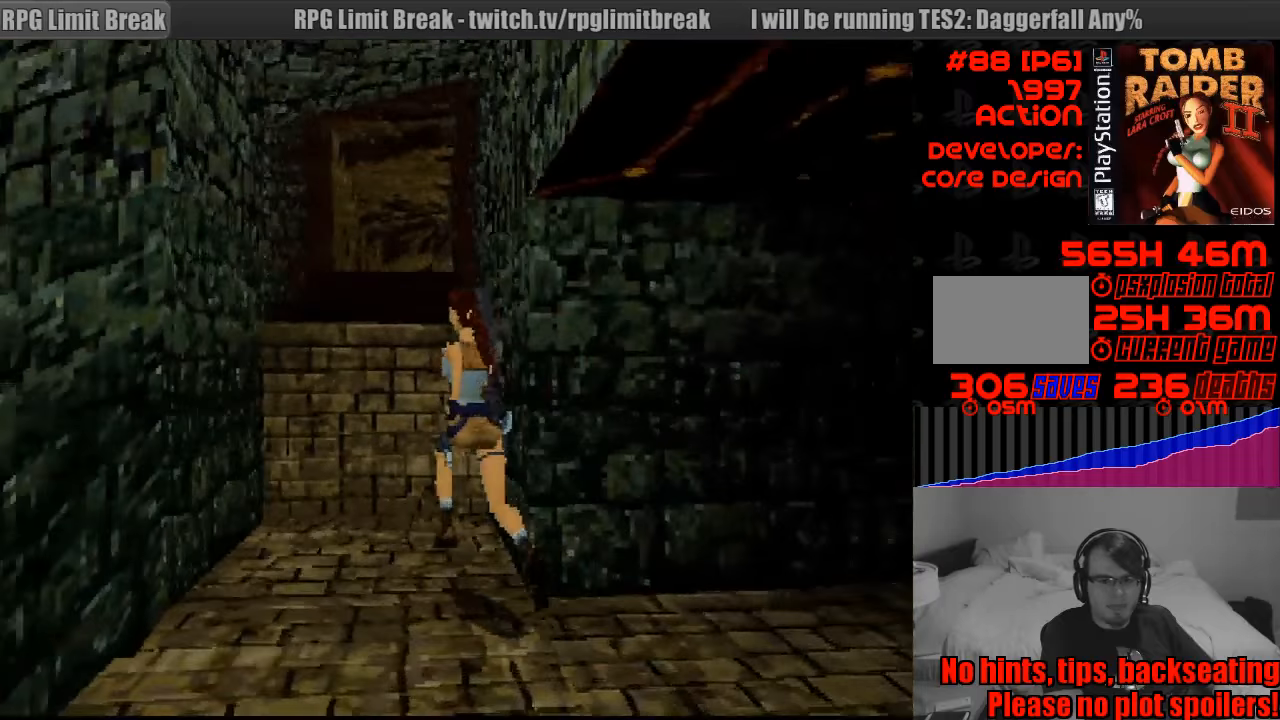
{"buttons": ["DPAD_UP"], "events": [[166, "DPAD_RIGHT", "down"], [433, "DPAD_RIGHT", "up"]]}
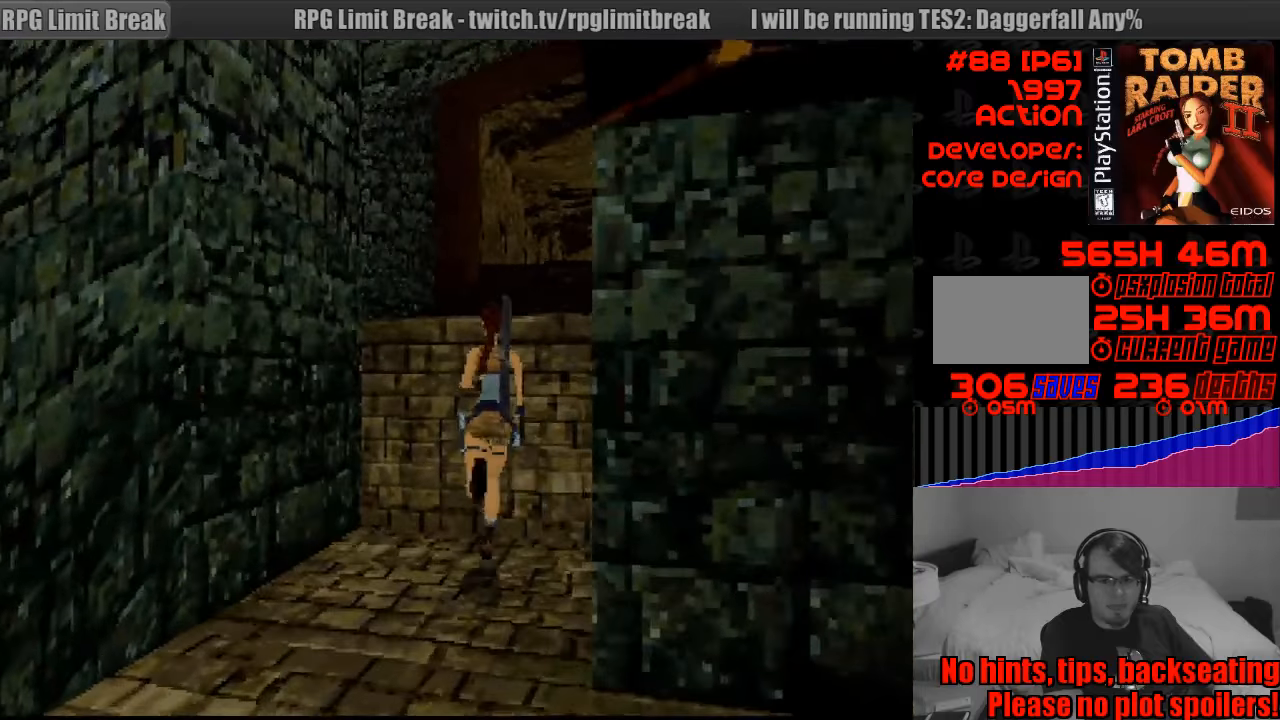
{"buttons": ["CROSS", "DPAD_UP"], "events": [[16, "CROSS", "down"], [166, "DPAD_RIGHT", "down"], [250, "DPAD_RIGHT", "up"], [283, "DPAD_RIGHT", "down"], [400, "DPAD_RIGHT", "up"]]}
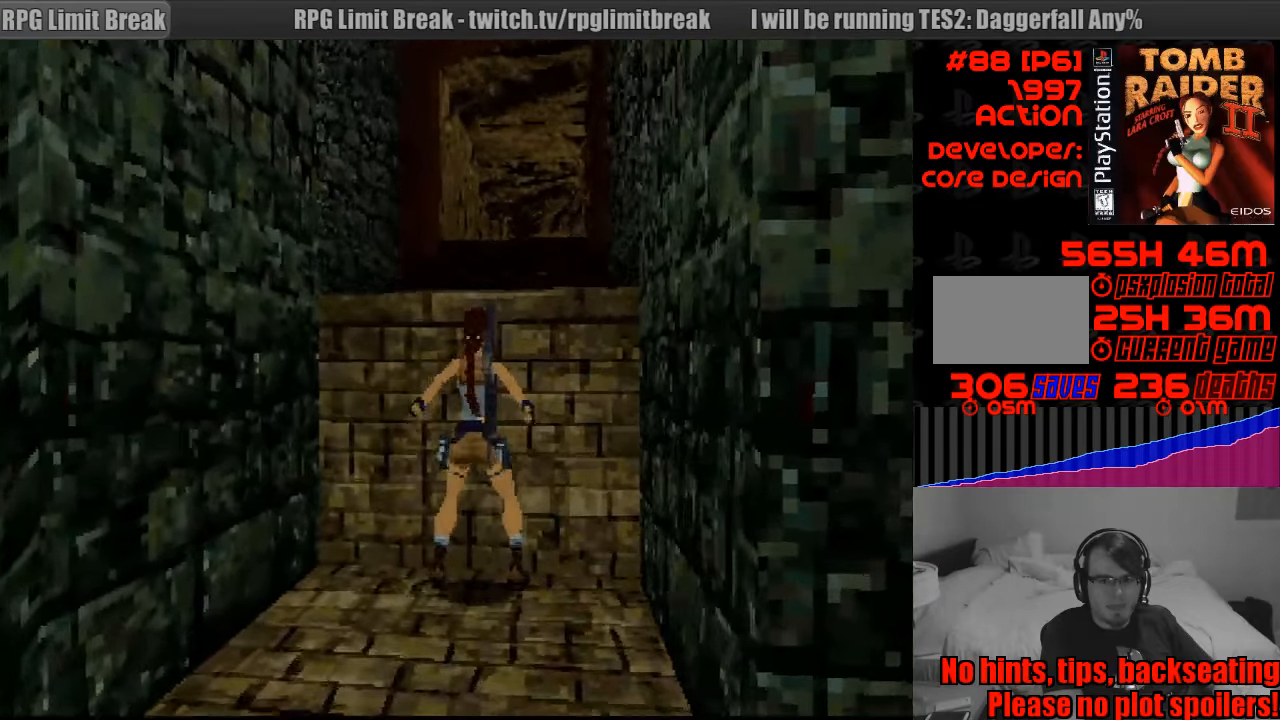
{"buttons": ["DPAD_UP"], "events": [[416, "CROSS", "up"]]}
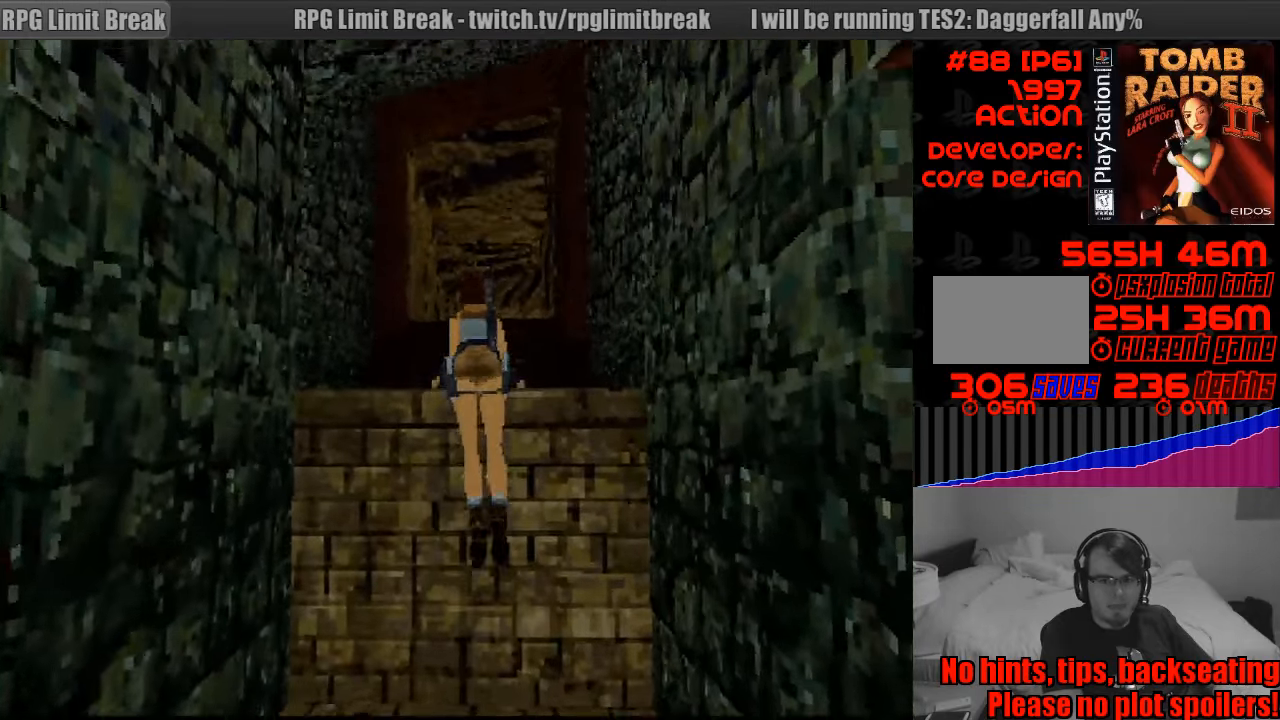
{"buttons": [], "events": [[216, "DPAD_UP", "up"]]}
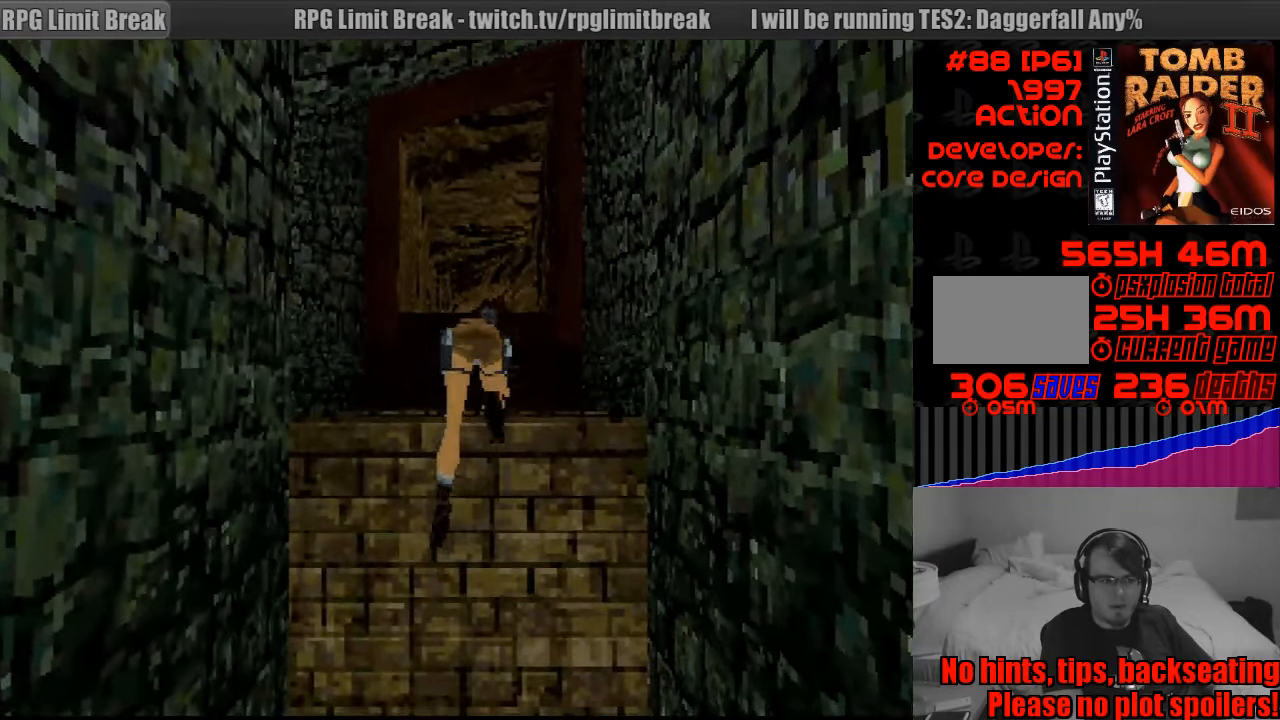
{"buttons": ["DPAD_UP"], "events": [[133, "DPAD_UP", "down"]]}
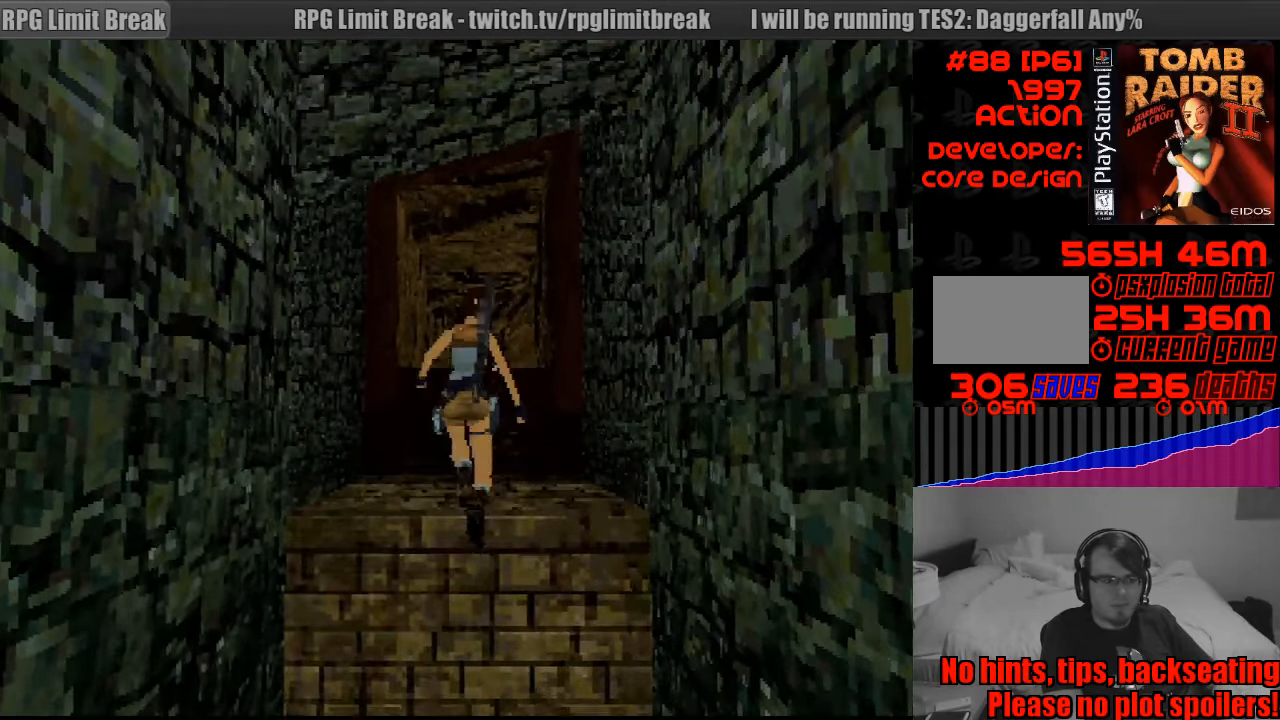
{"buttons": ["DPAD_UP"], "events": []}
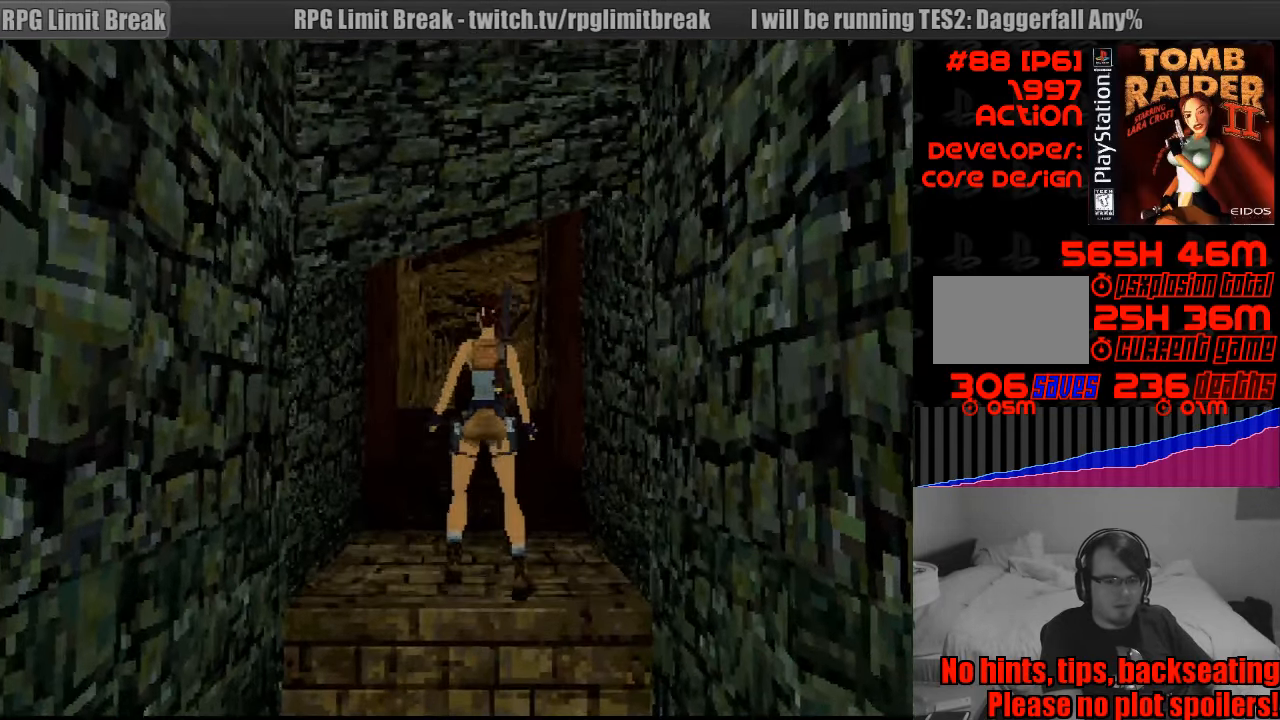
{"buttons": ["DPAD_UP"], "events": []}
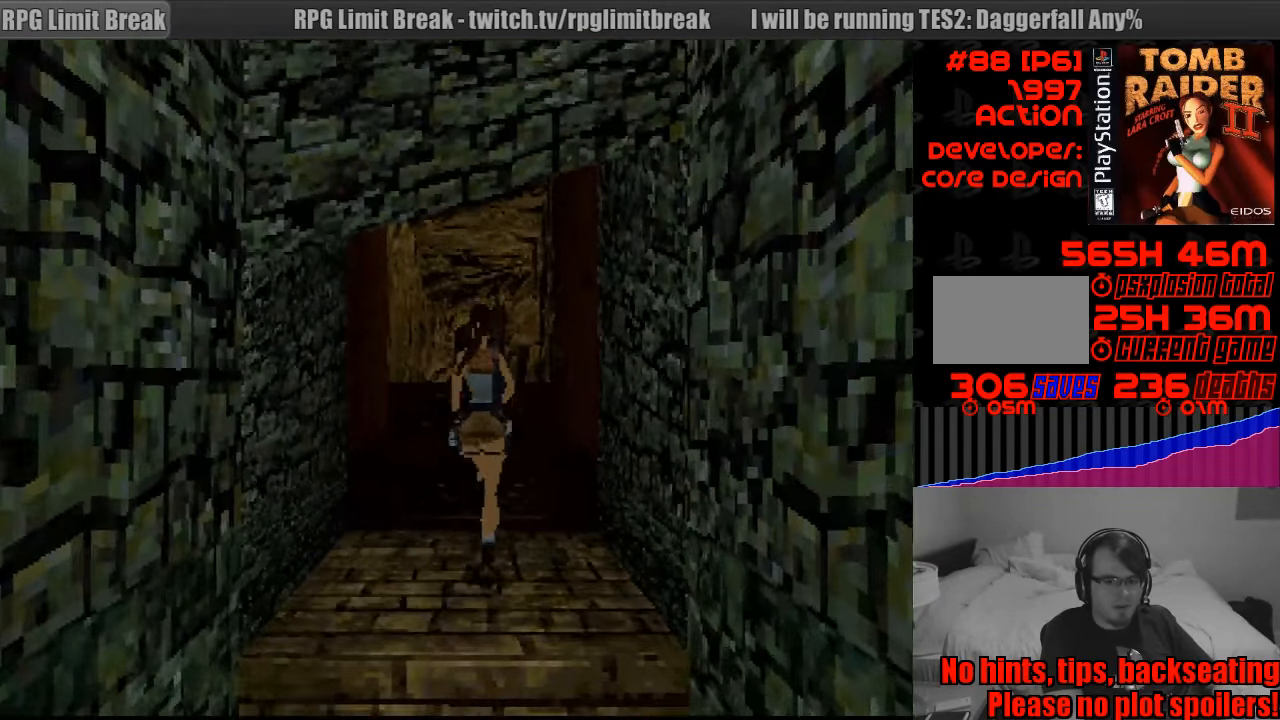
{"buttons": ["DPAD_UP"], "events": [[66, "DPAD_UP", "up"], [83, "DPAD_UP", "down"]]}
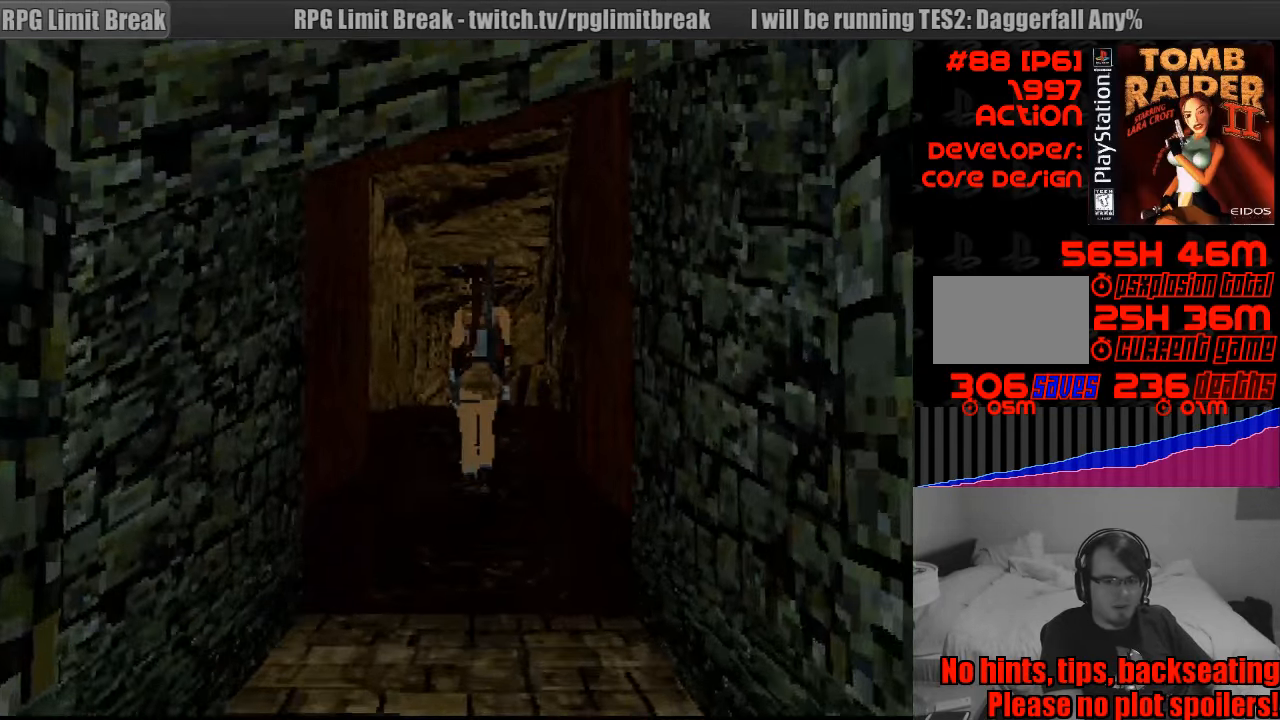
{"buttons": ["DPAD_UP"], "events": []}
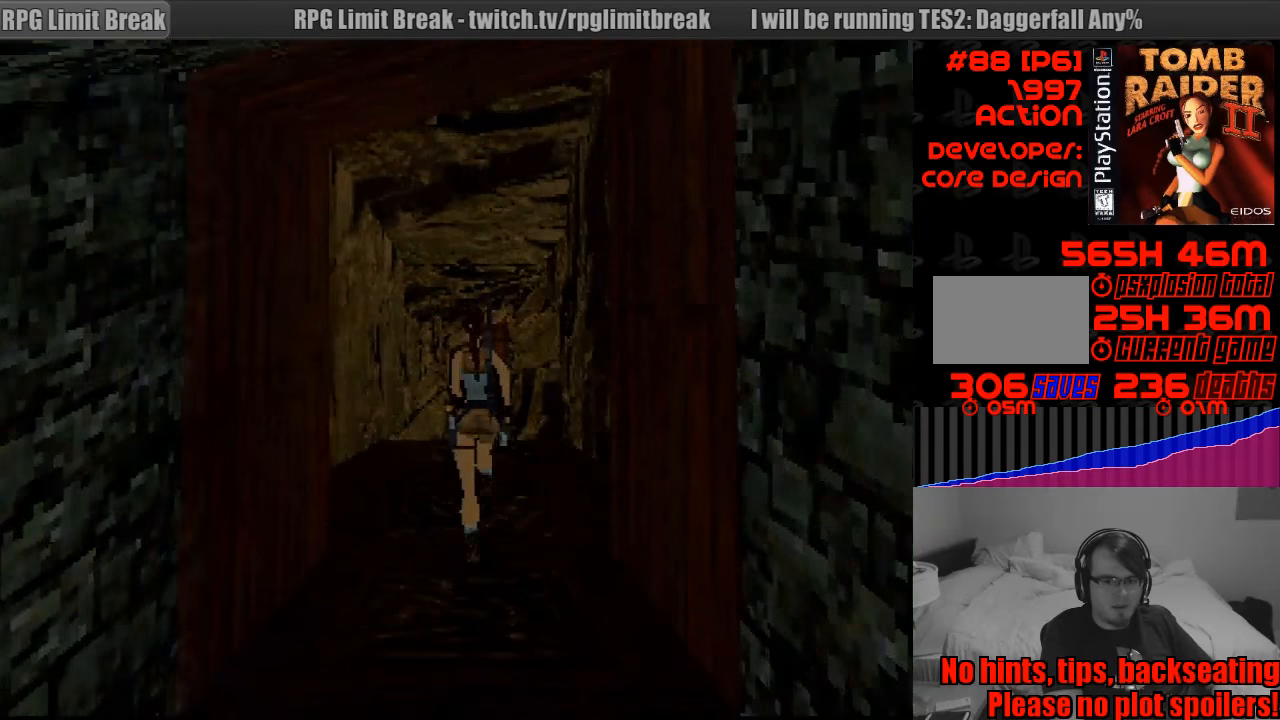
{"buttons": [], "events": [[133, "DPAD_UP", "up"]]}
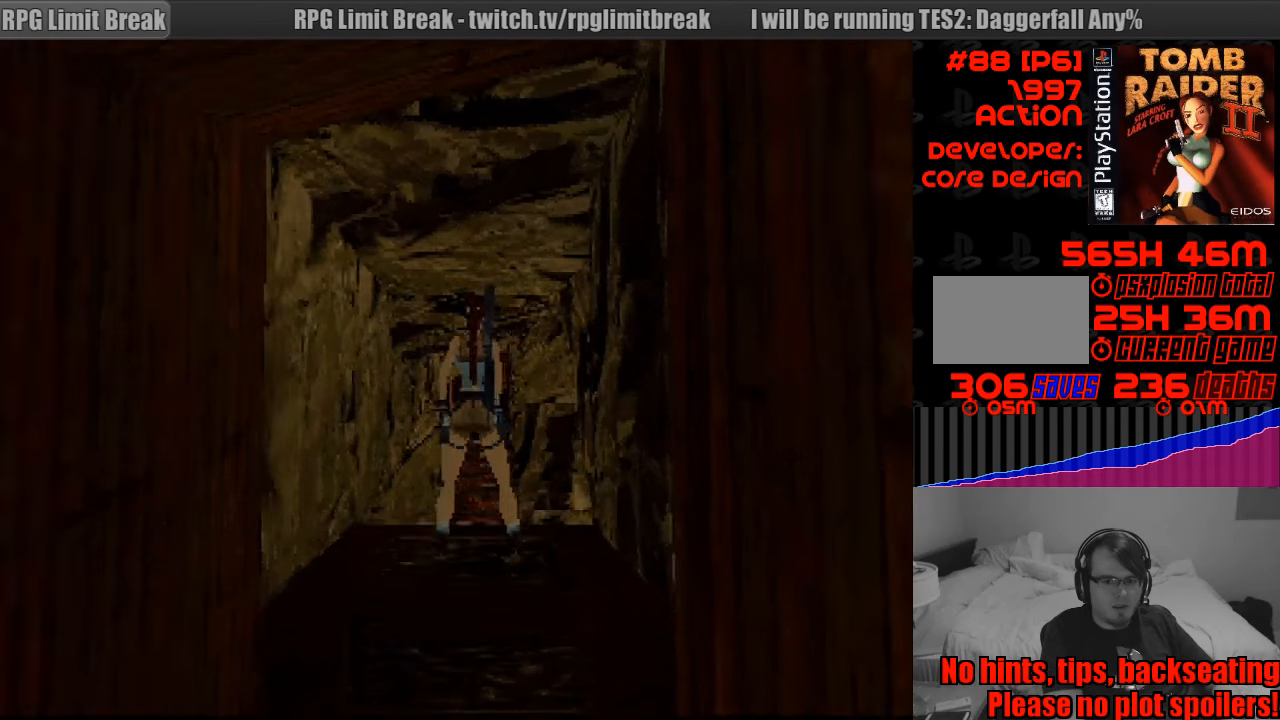
{"buttons": ["L1", "DPAD_UP"], "events": [[100, "L1", "down"], [233, "DPAD_UP", "down"]]}
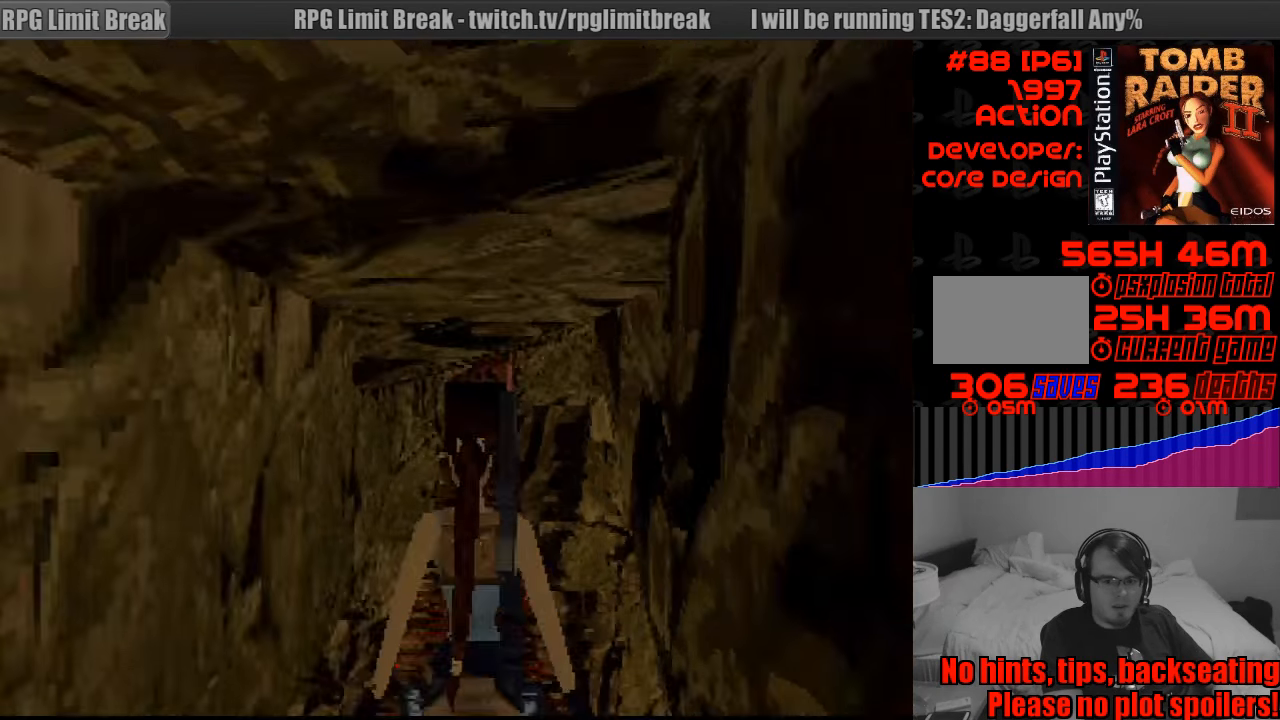
{"buttons": ["DPAD_UP"], "events": [[167, "DPAD_UP", "up"], [317, "L1", "up"], [450, "DPAD_UP", "down"]]}
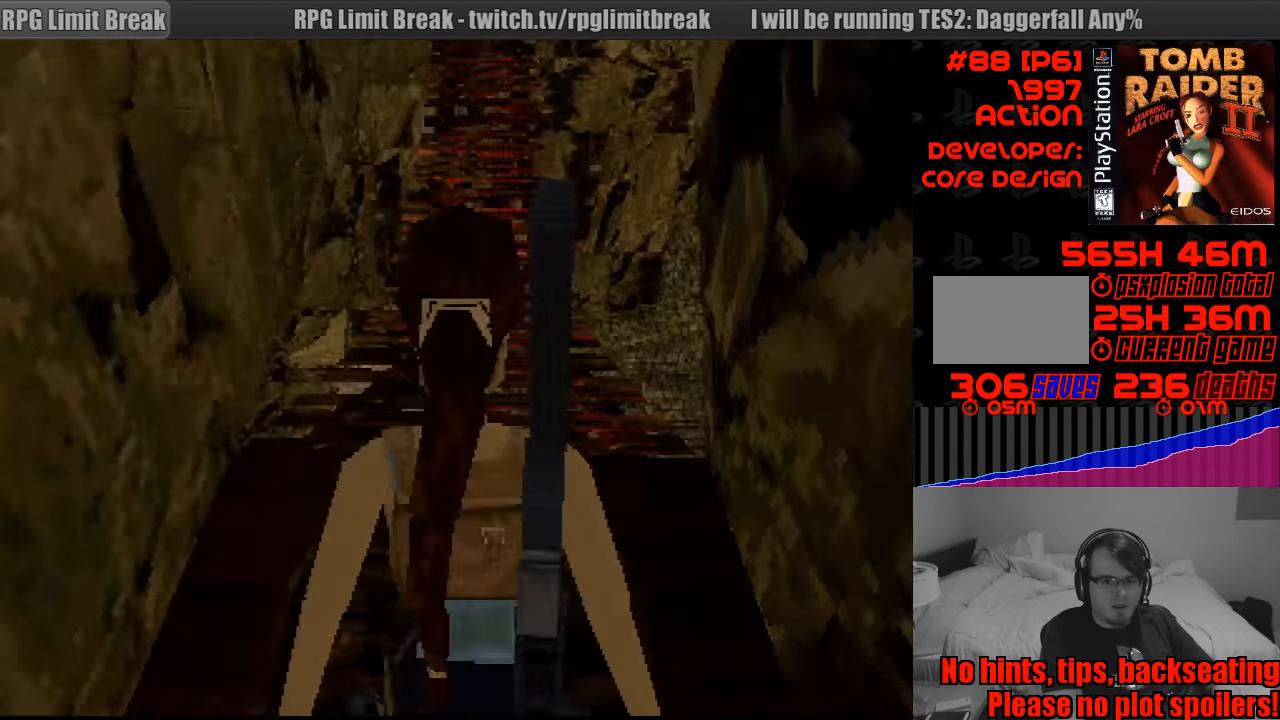
{"buttons": ["DPAD_UP"], "events": []}
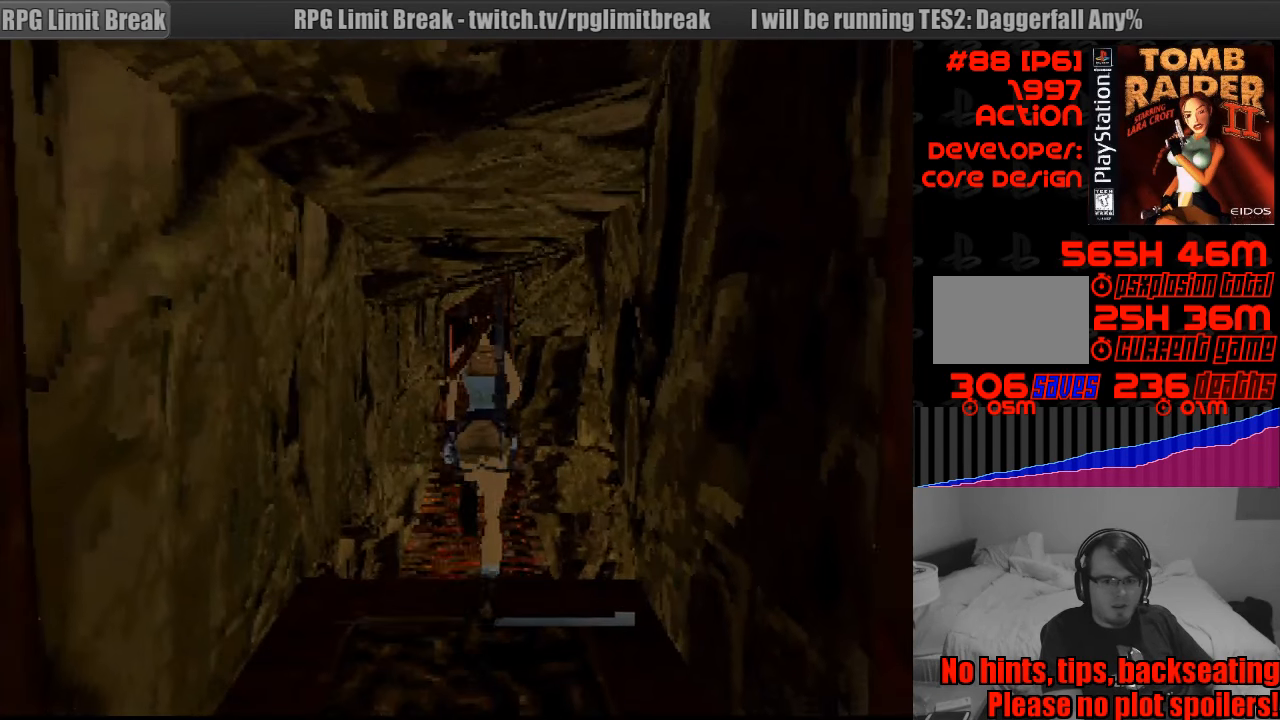
{"buttons": ["DPAD_UP"], "events": []}
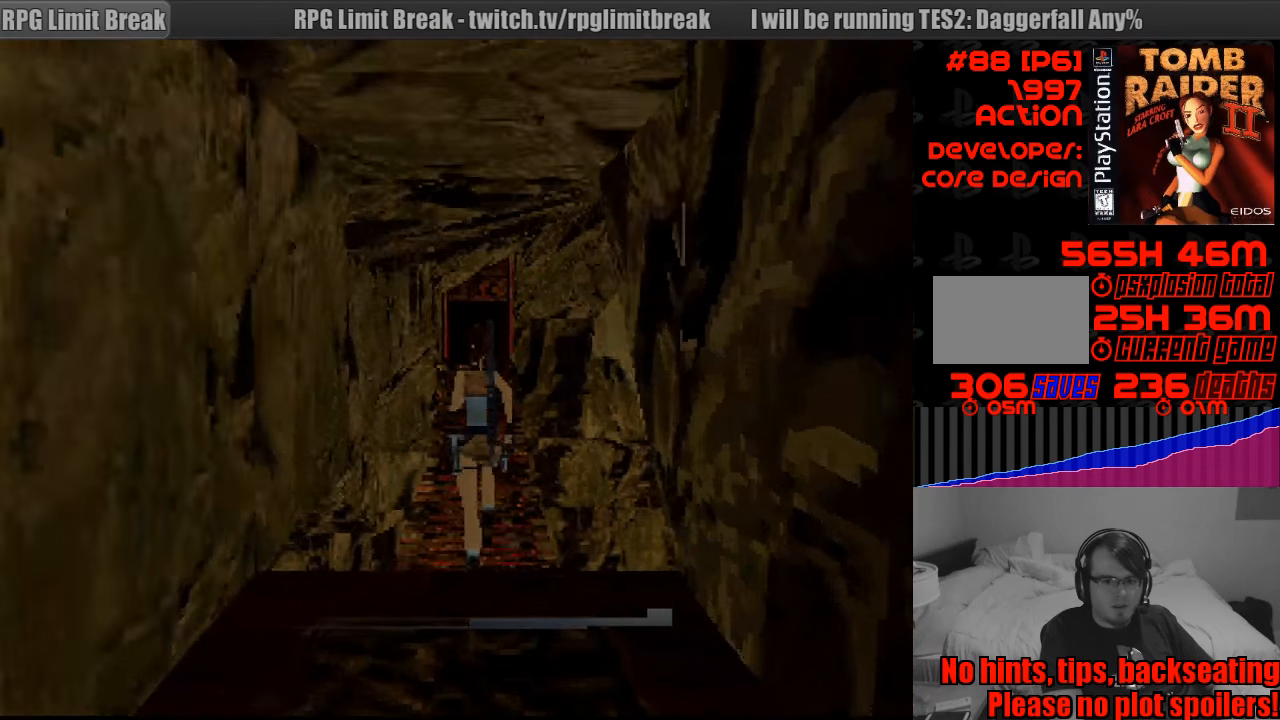
{"buttons": ["DPAD_UP"], "events": []}
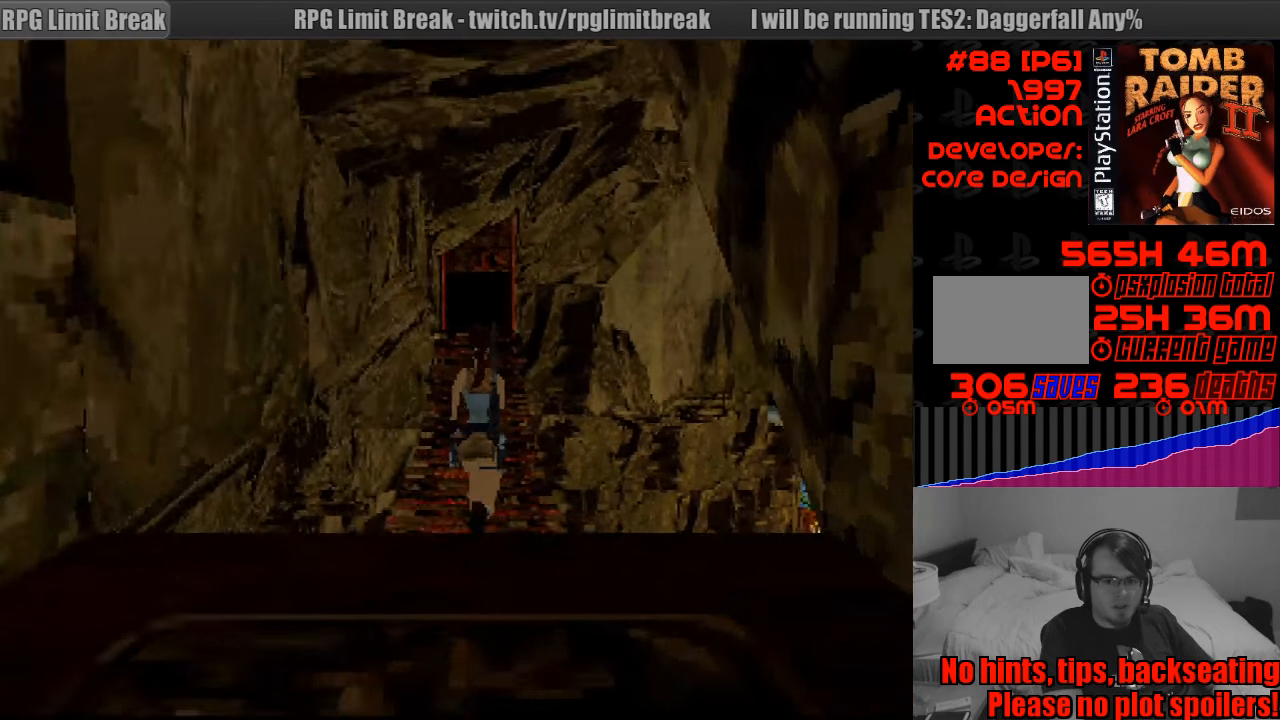
{"buttons": ["DPAD_UP"], "events": []}
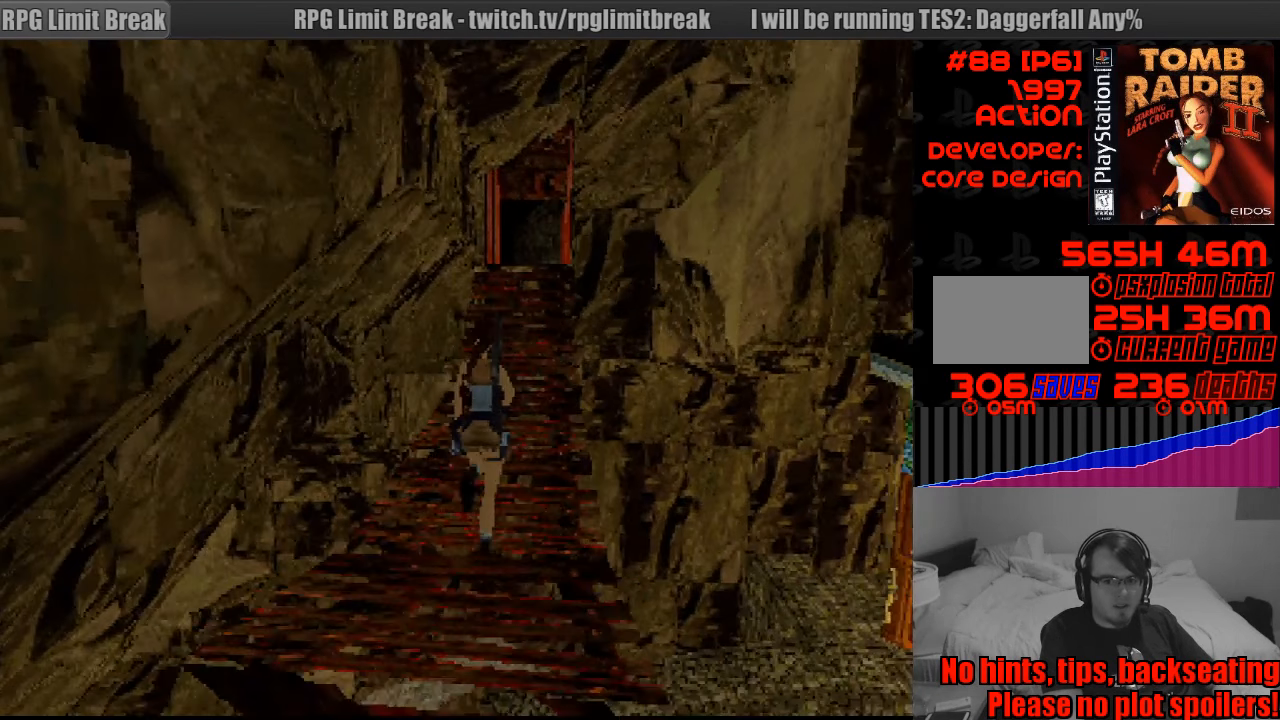
{"buttons": ["DPAD_UP"], "events": []}
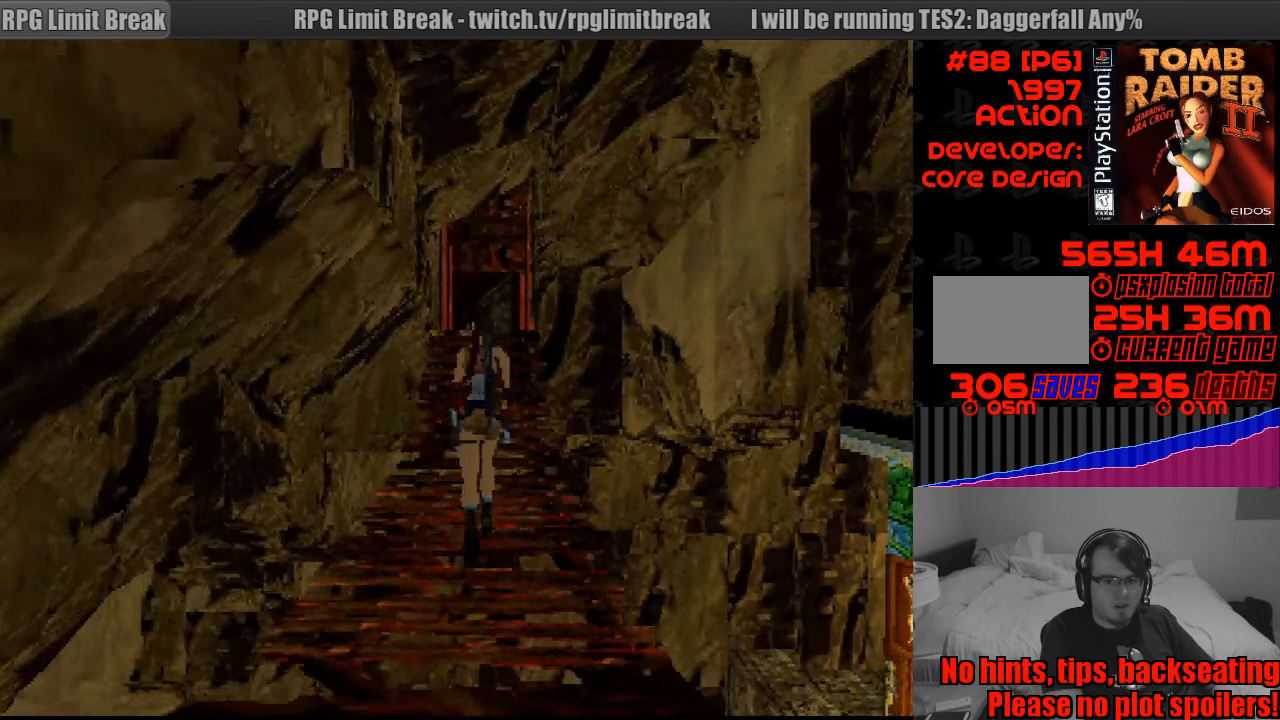
{"buttons": ["SQUARE", "DPAD_UP"], "events": [[250, "SQUARE", "down"]]}
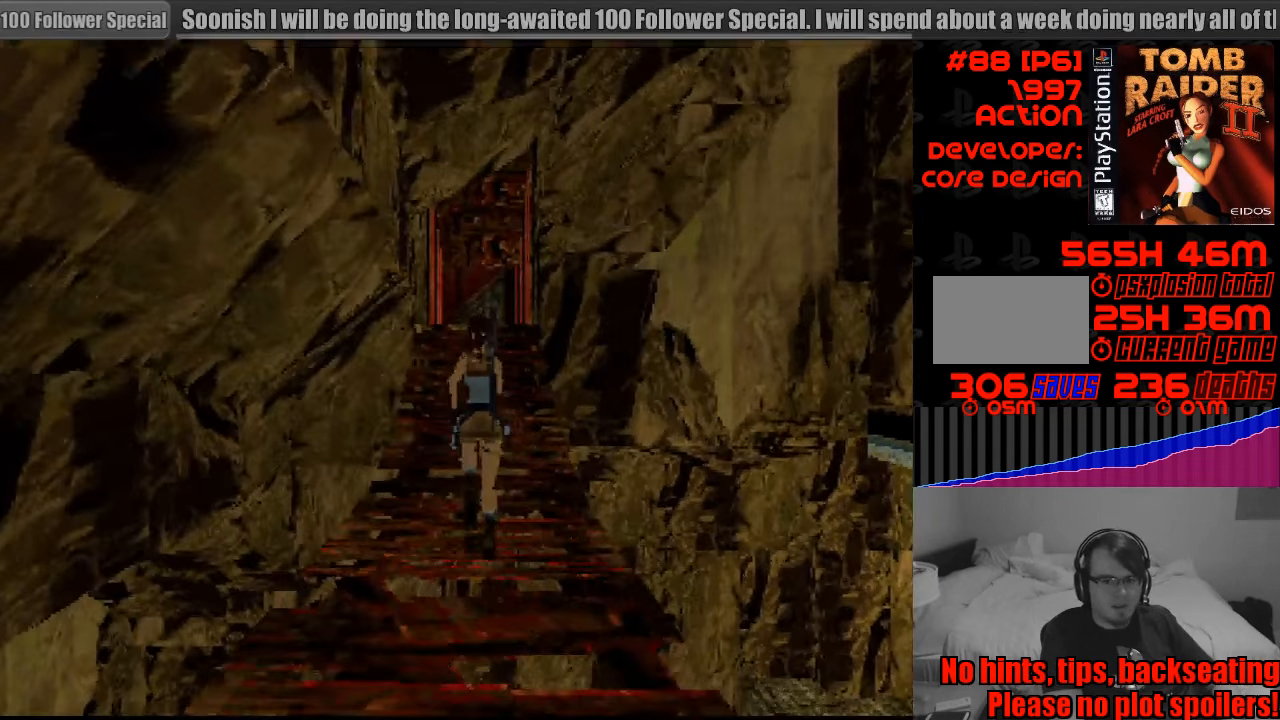
{"buttons": ["DPAD_UP"], "events": [[117, "SQUARE", "up"], [133, "SQUARE", "down"], [166, "SQUARE", "up"]]}
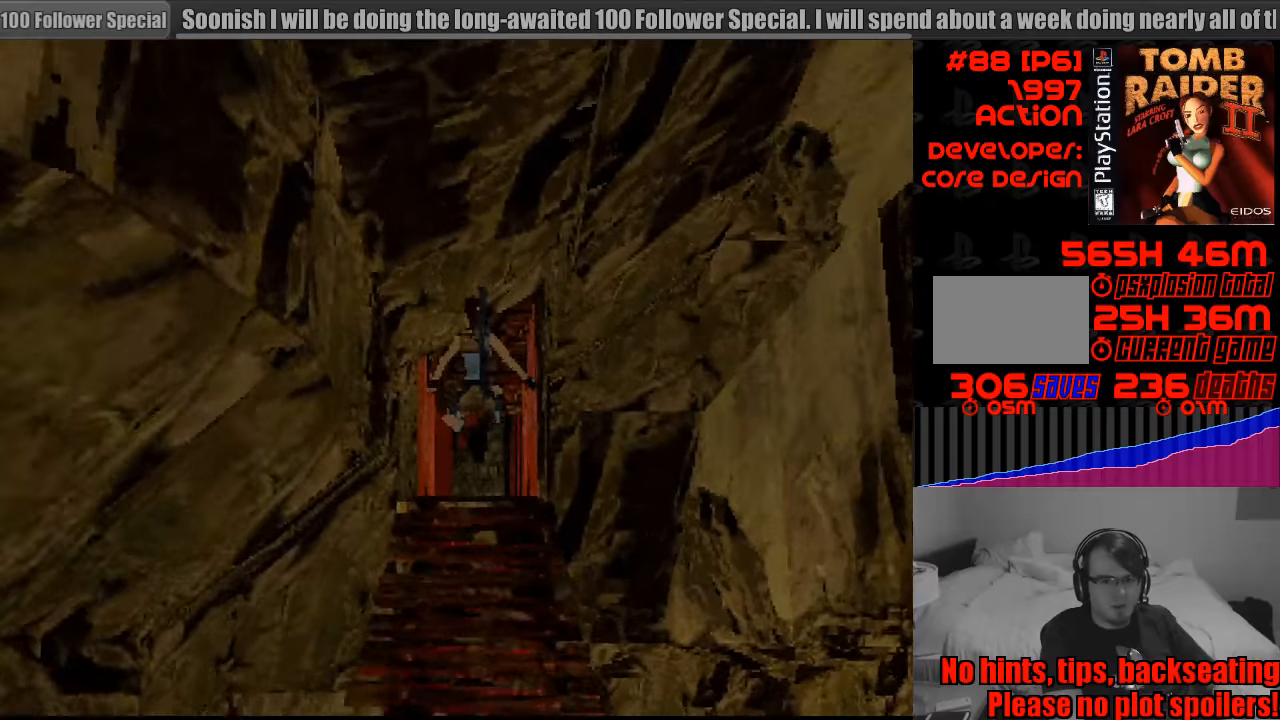
{"buttons": ["DPAD_UP"], "events": []}